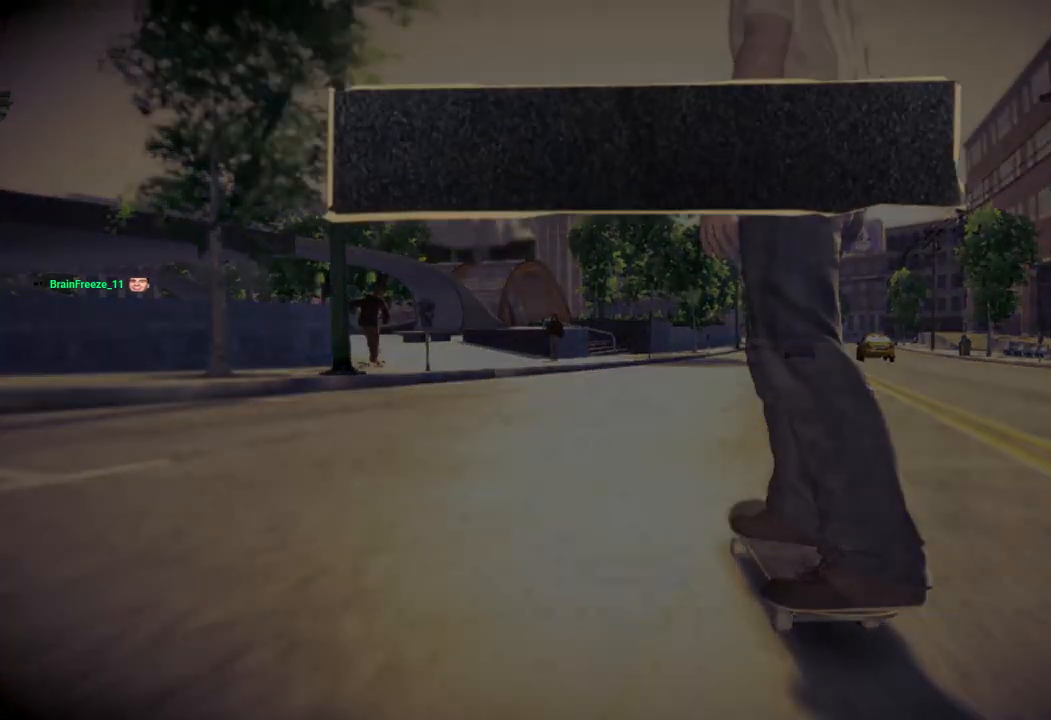
Gameplay with a controller (PlayStation layout); each line is a JSON object with the inputs held at the frame after it. "events" lists button and stick changes between this image and that frame as [ms after this image, input, new state], when the widget could be followed in between.
{"buttons": [], "left_stick": "center", "right_stick": "center", "events": []}
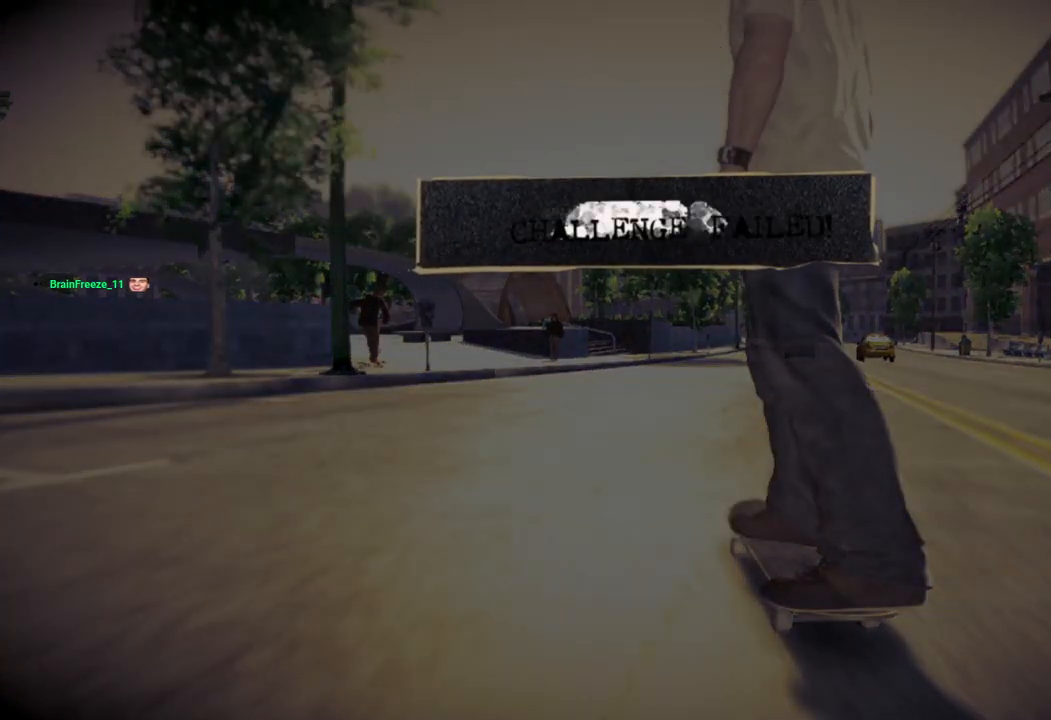
{"buttons": [], "left_stick": "center", "right_stick": "center", "events": []}
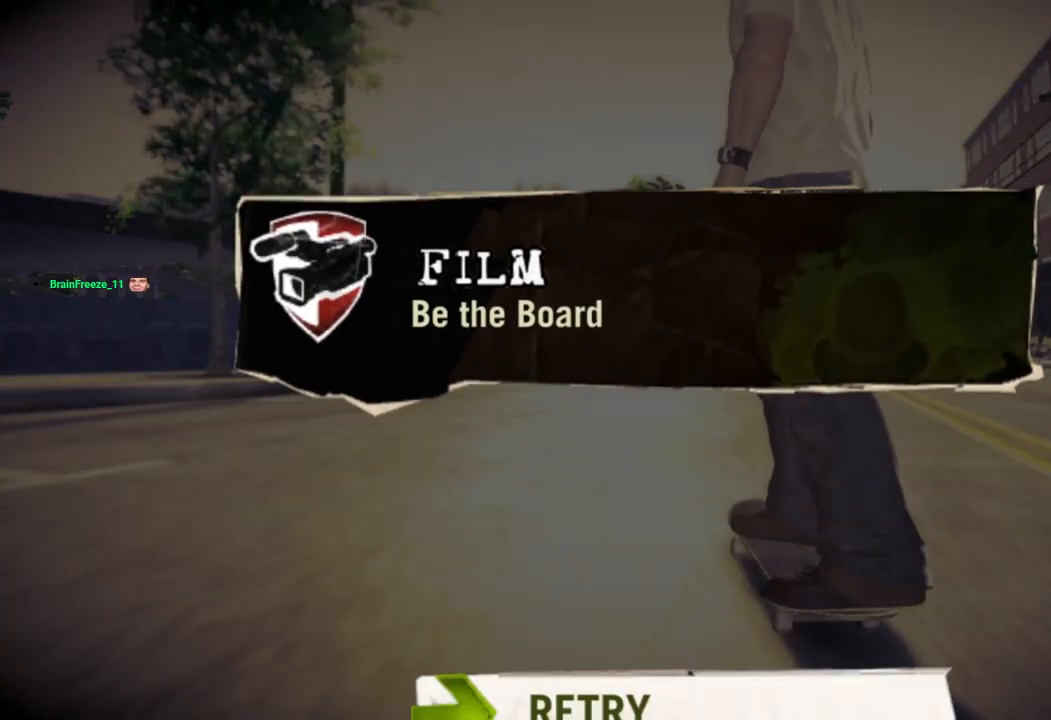
{"buttons": [], "left_stick": "center", "right_stick": "center", "events": []}
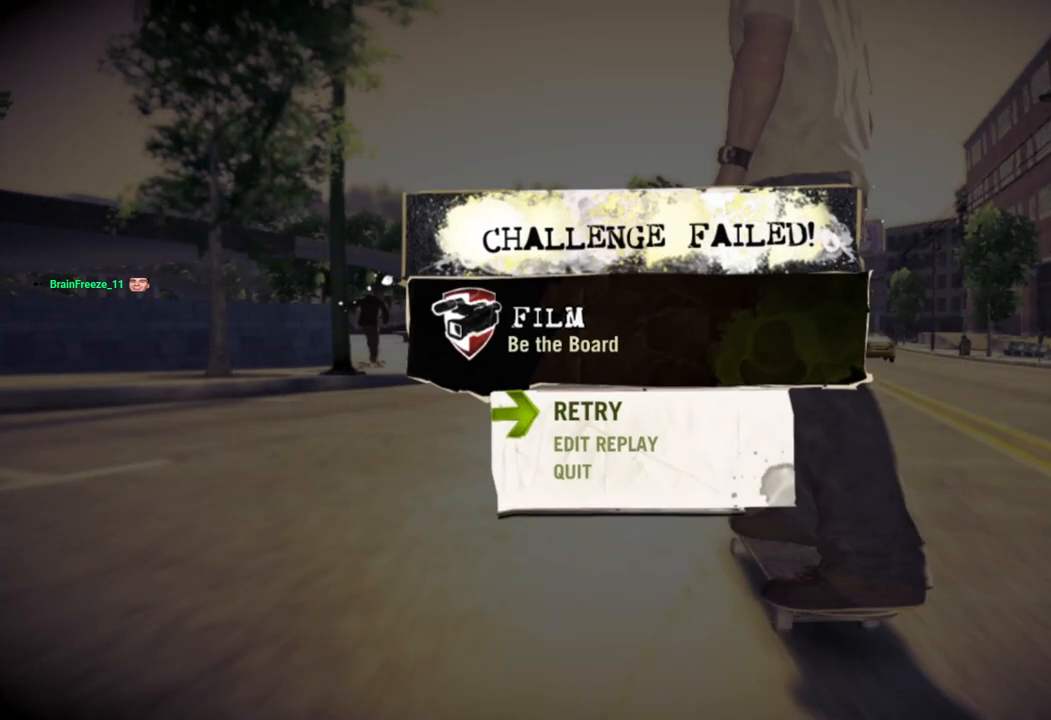
{"buttons": [], "left_stick": "center", "right_stick": "center", "events": [[50, "CROSS", "down"], [183, "CROSS", "up"]]}
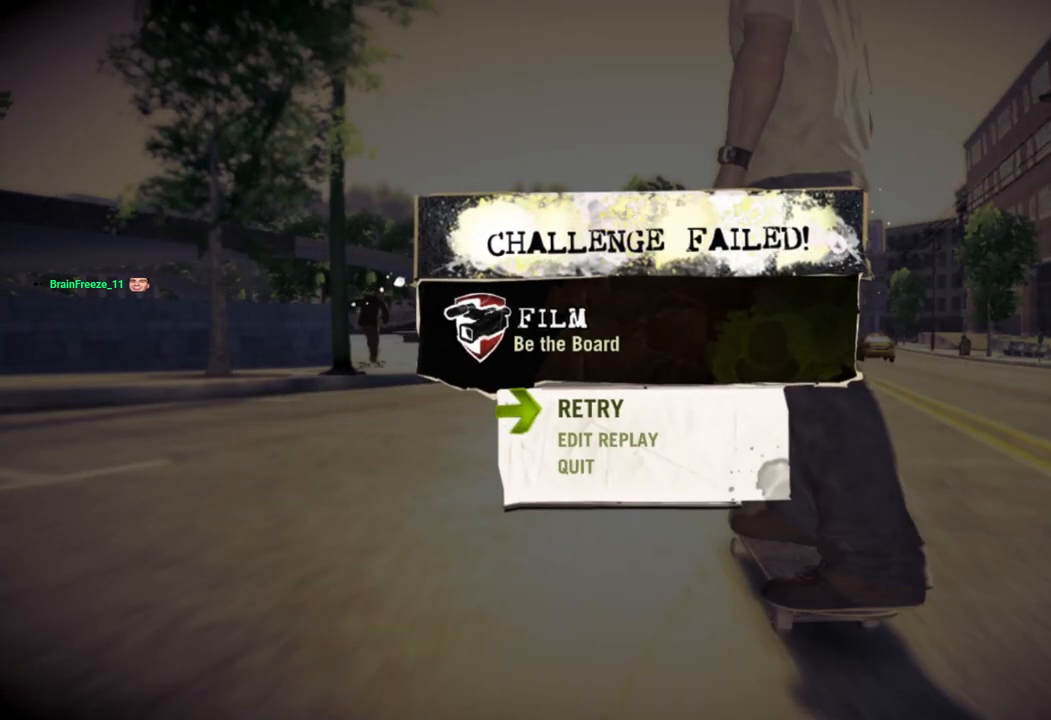
{"buttons": [], "left_stick": "center", "right_stick": "center", "events": [[117, "CROSS", "down"], [250, "CROSS", "up"]]}
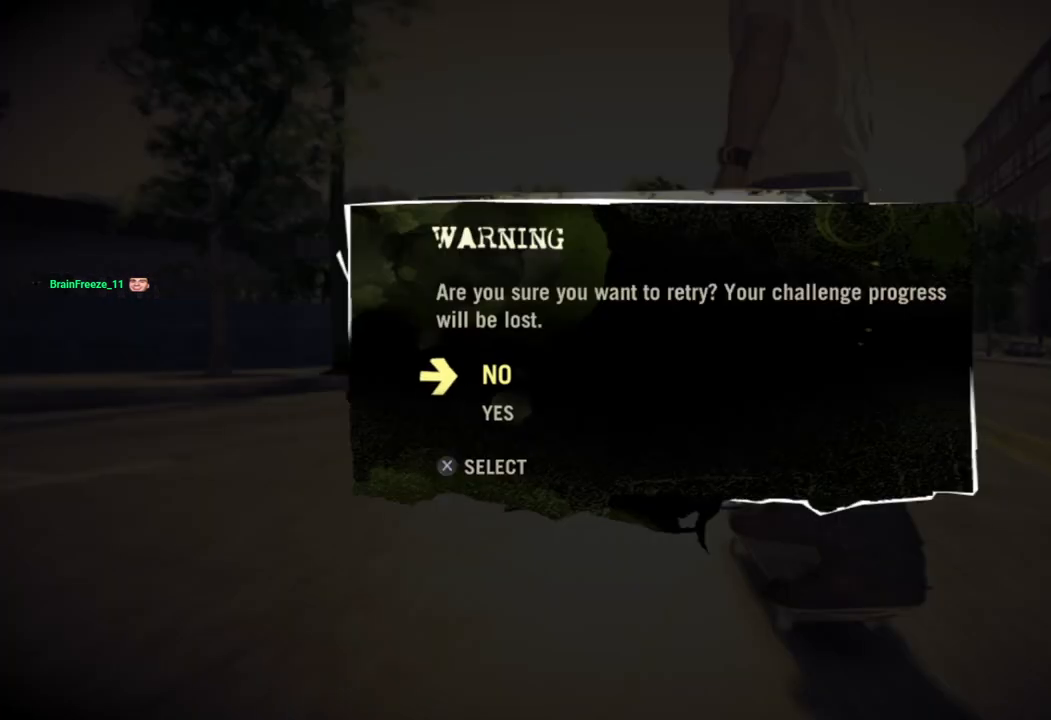
{"buttons": [], "left_stick": "center", "right_stick": "center", "events": []}
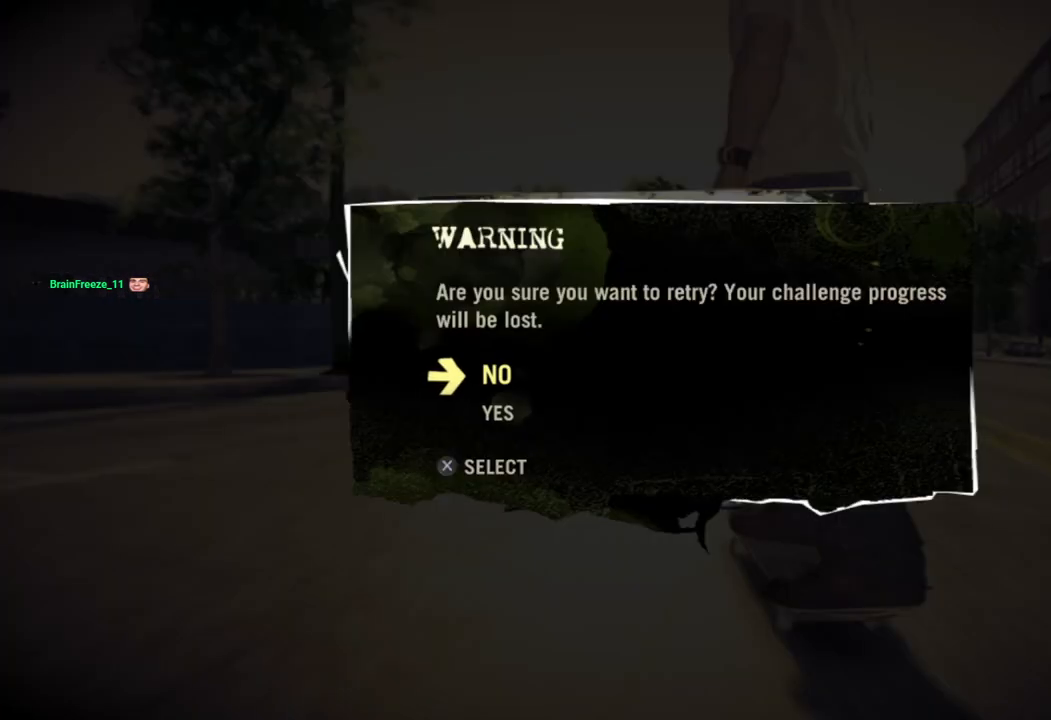
{"buttons": [], "left_stick": "center", "right_stick": "center", "events": []}
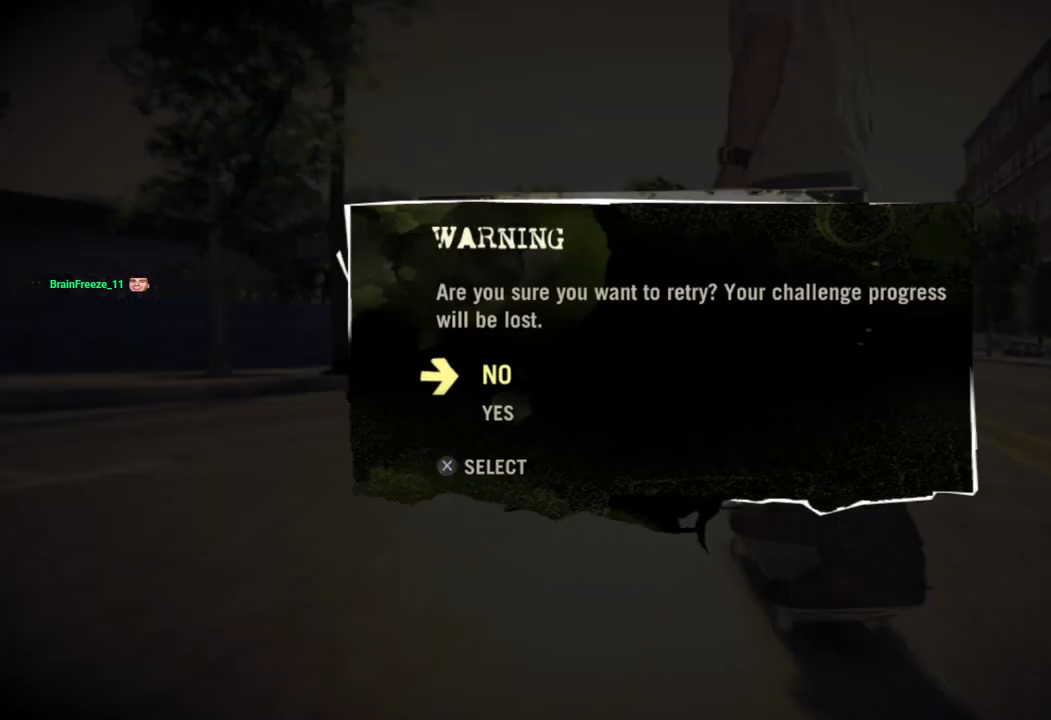
{"buttons": [], "left_stick": "center", "right_stick": "center", "events": []}
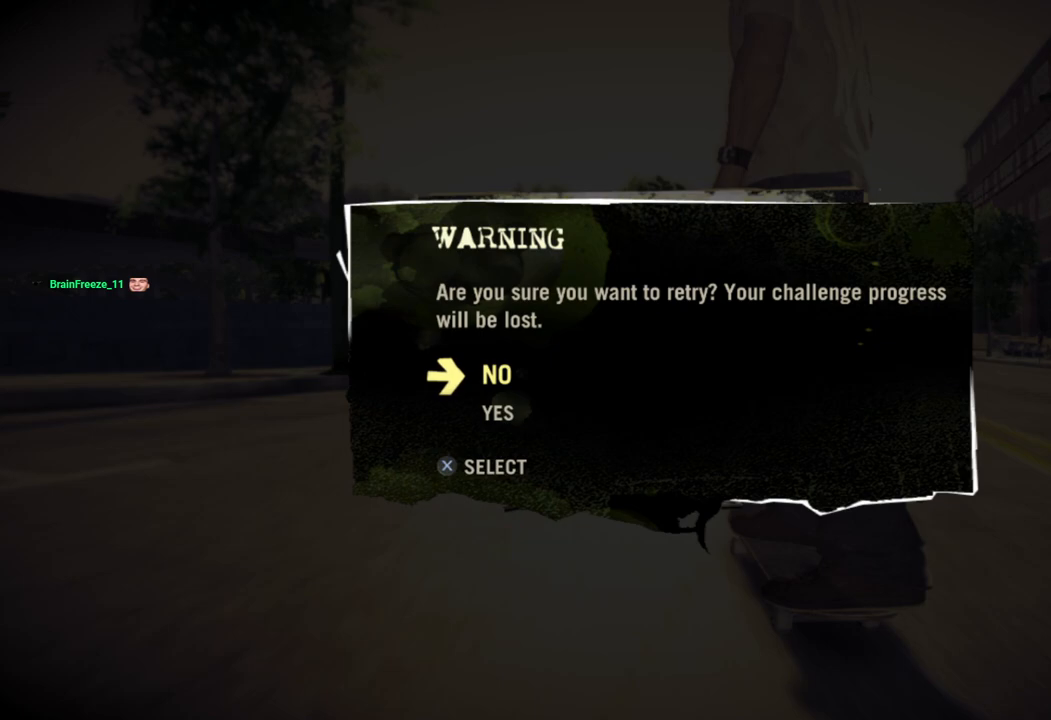
{"buttons": [], "left_stick": "center", "right_stick": "center", "events": [[183, "DPAD_DOWN", "down"], [267, "DPAD_DOWN", "up"], [350, "CROSS", "down"], [467, "CROSS", "up"]]}
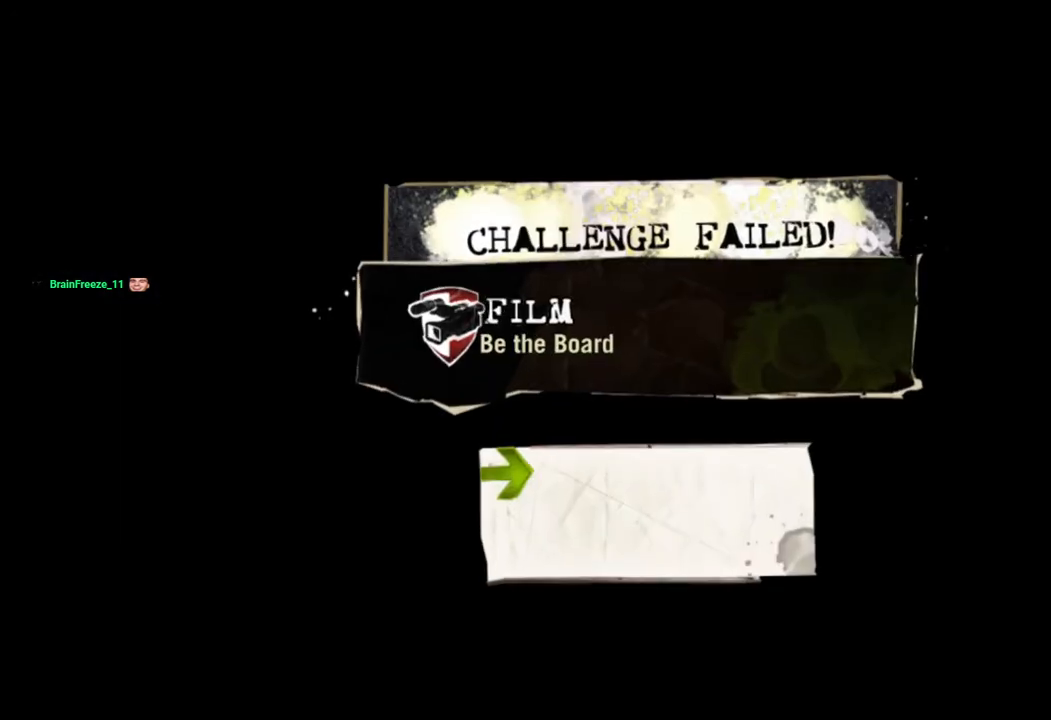
{"buttons": [], "left_stick": "center", "right_stick": "center", "events": []}
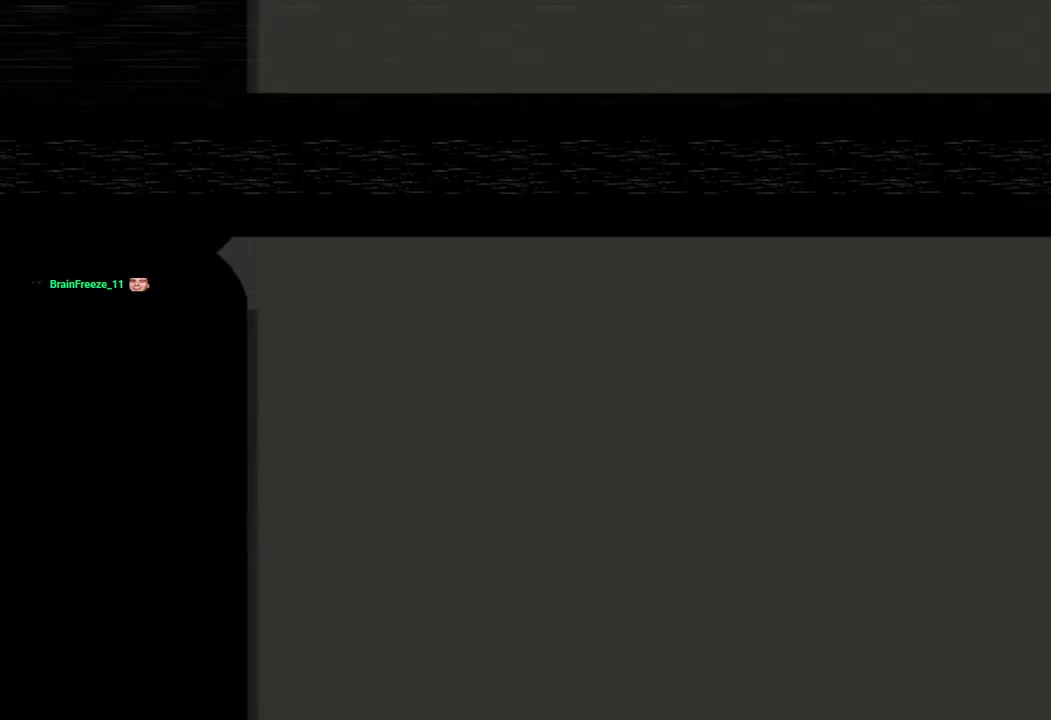
{"buttons": [], "left_stick": "center", "right_stick": "center", "events": []}
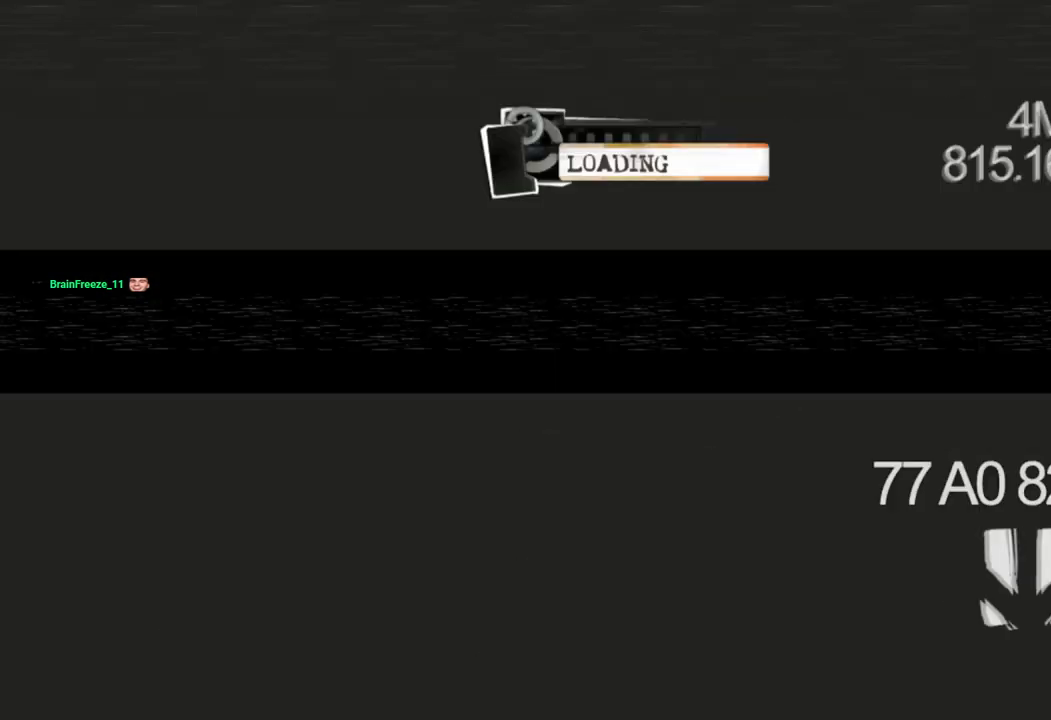
{"buttons": [], "left_stick": "center", "right_stick": "center", "events": []}
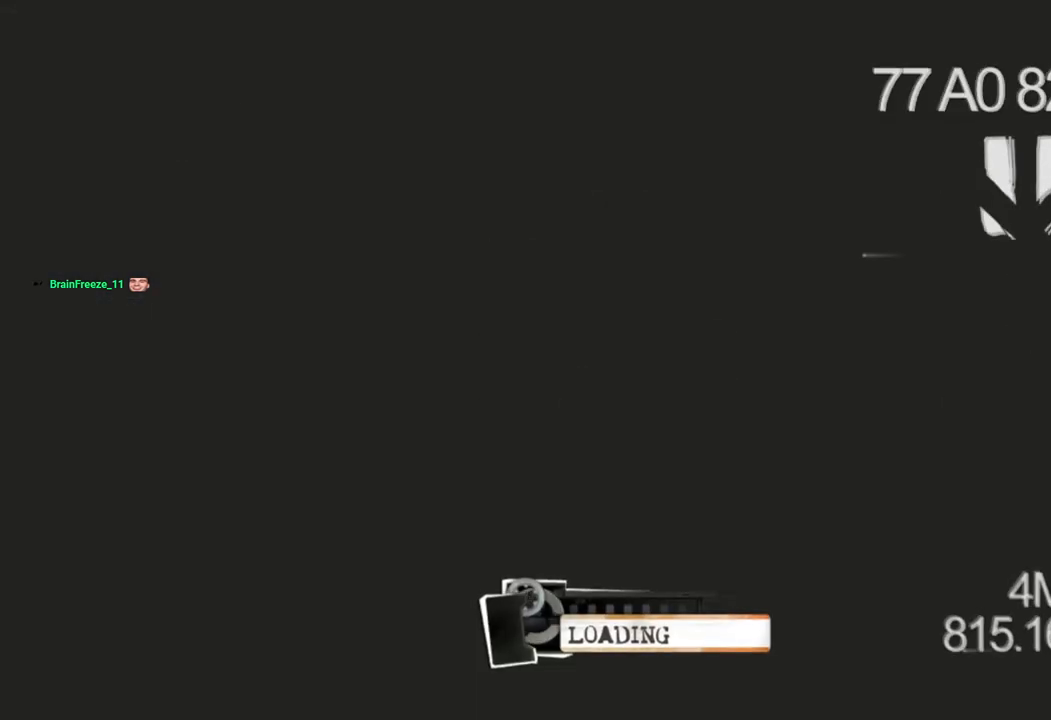
{"buttons": [], "left_stick": "center", "right_stick": "center", "events": []}
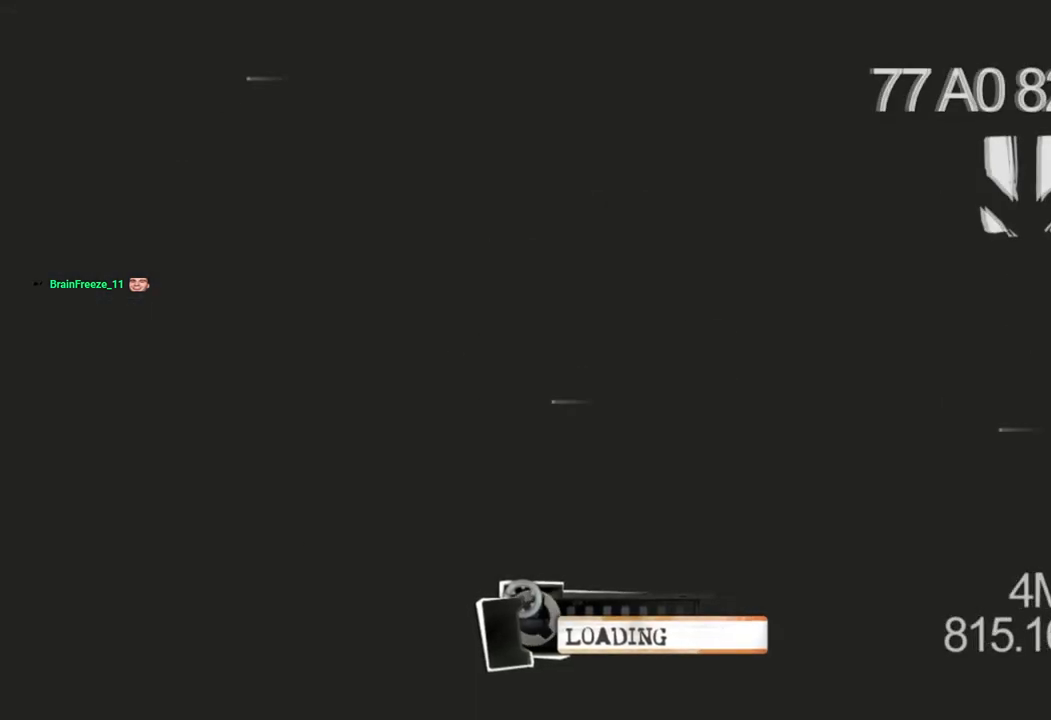
{"buttons": [], "left_stick": "center", "right_stick": "center", "events": []}
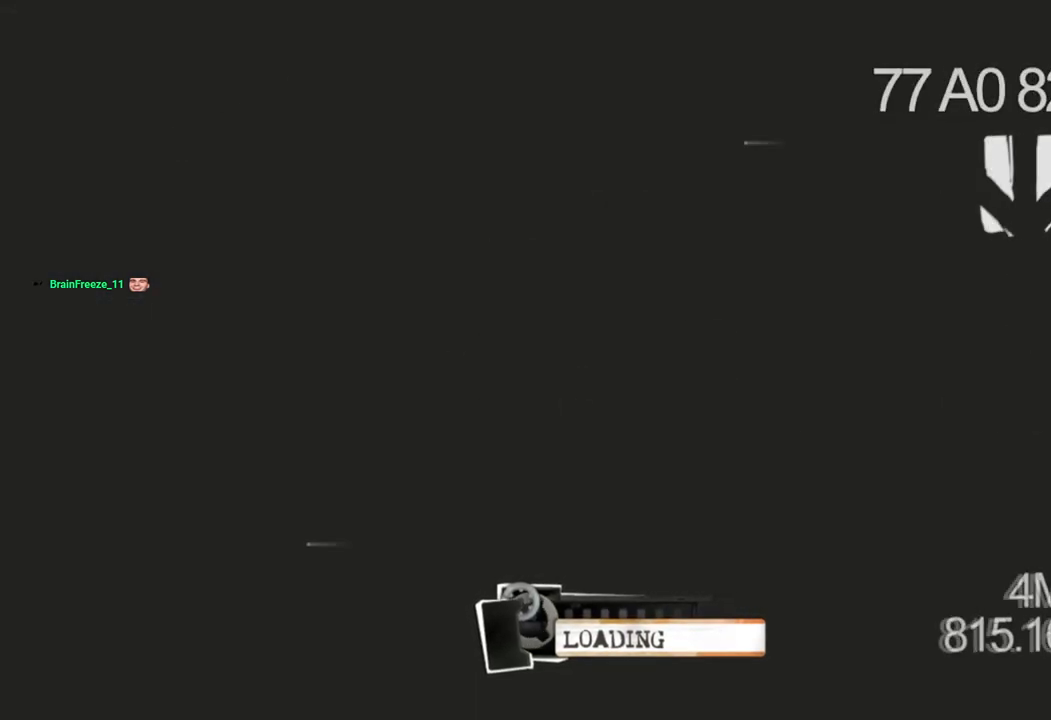
{"buttons": [], "left_stick": "center", "right_stick": "center", "events": []}
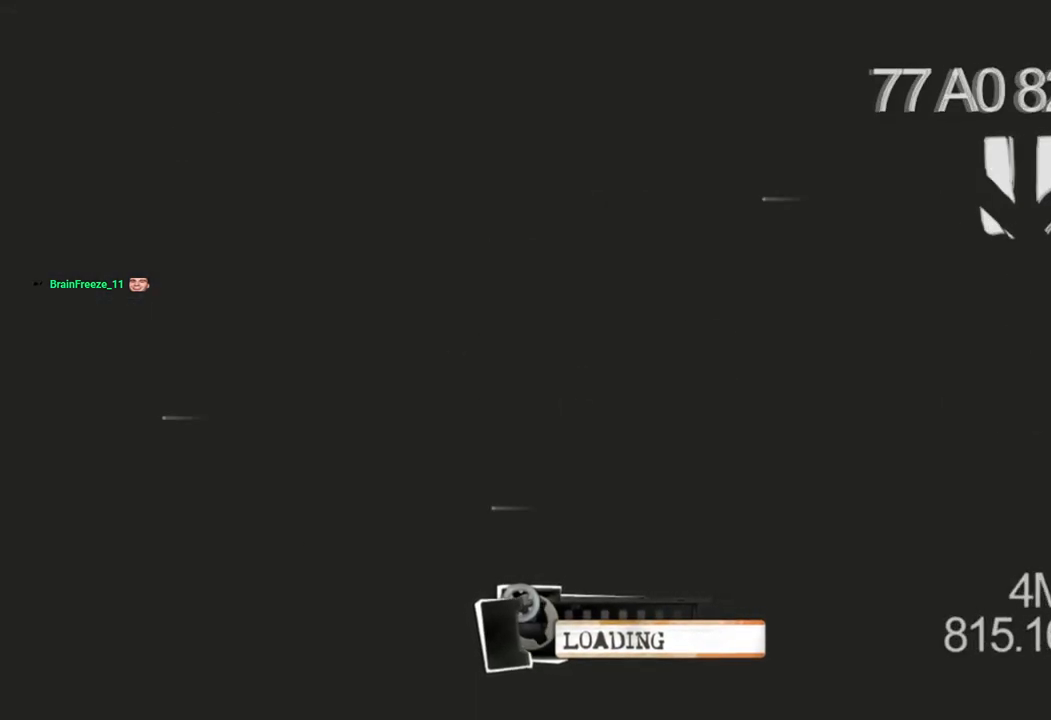
{"buttons": [], "left_stick": "center", "right_stick": "center", "events": []}
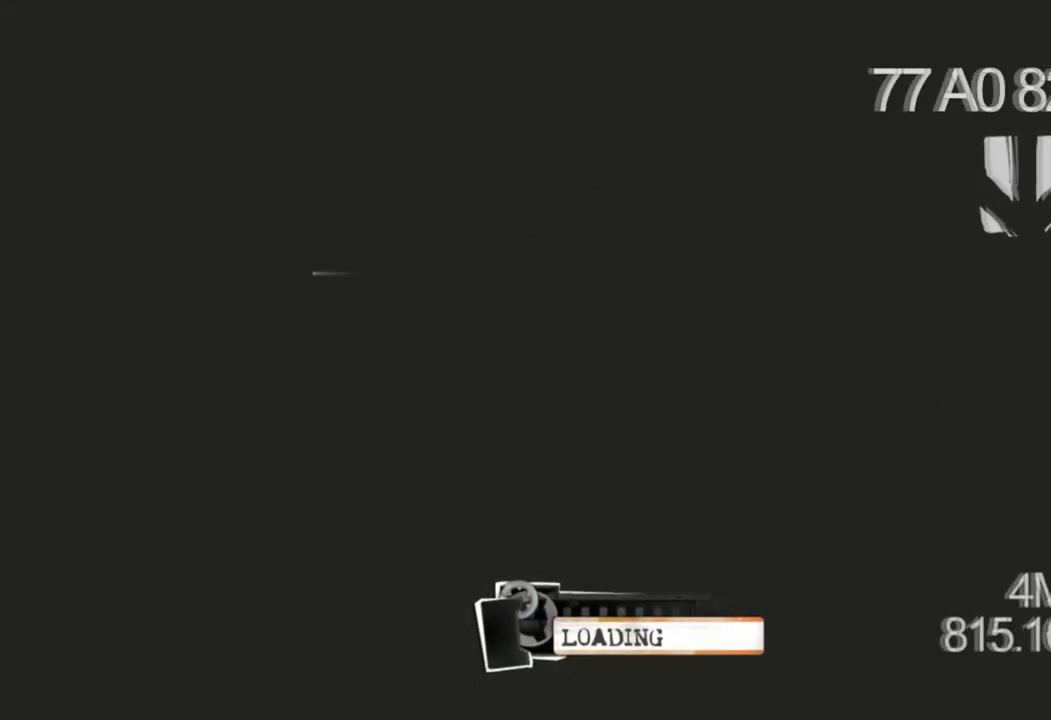
{"buttons": [], "left_stick": "center", "right_stick": "center", "events": []}
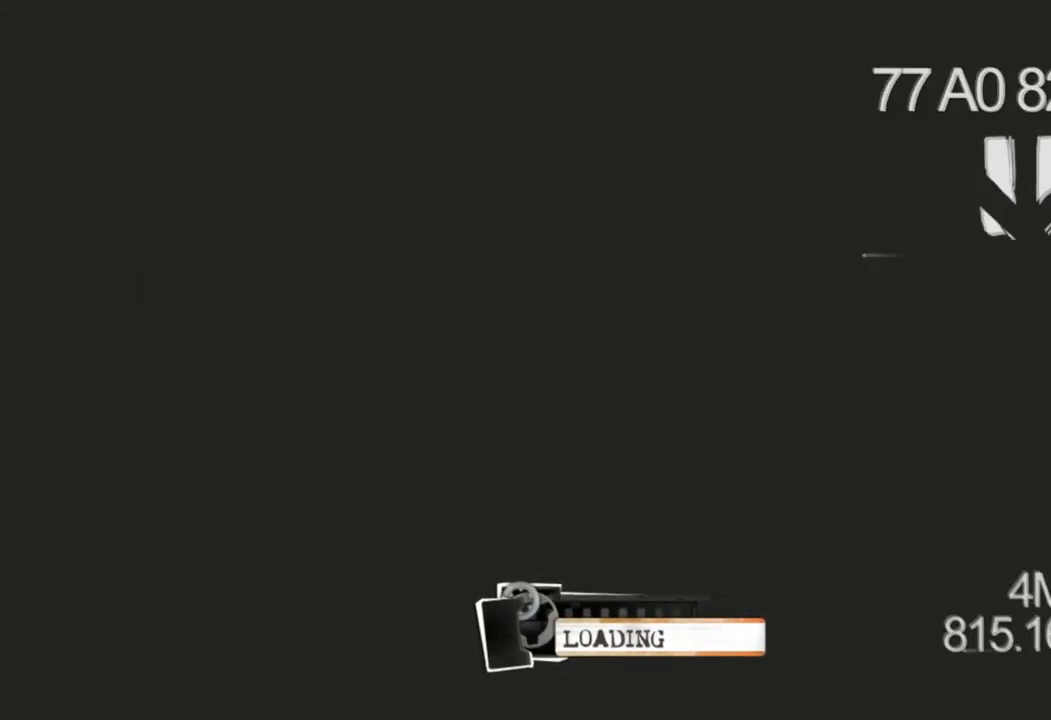
{"buttons": [], "left_stick": "center", "right_stick": "center", "events": []}
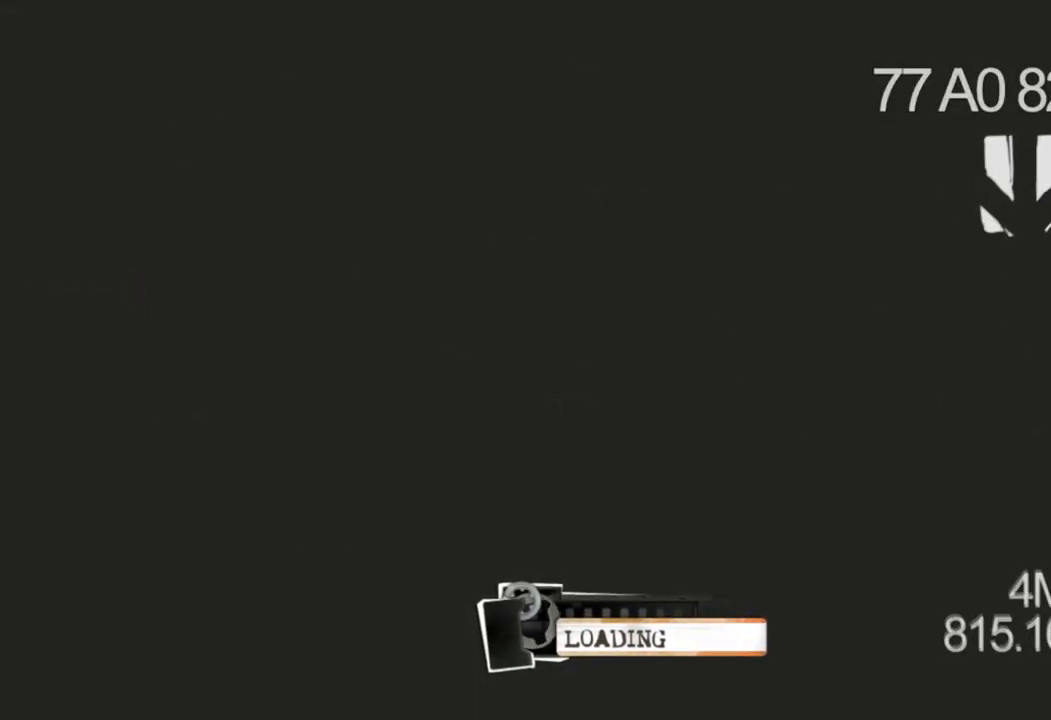
{"buttons": [], "left_stick": "center", "right_stick": "center", "events": []}
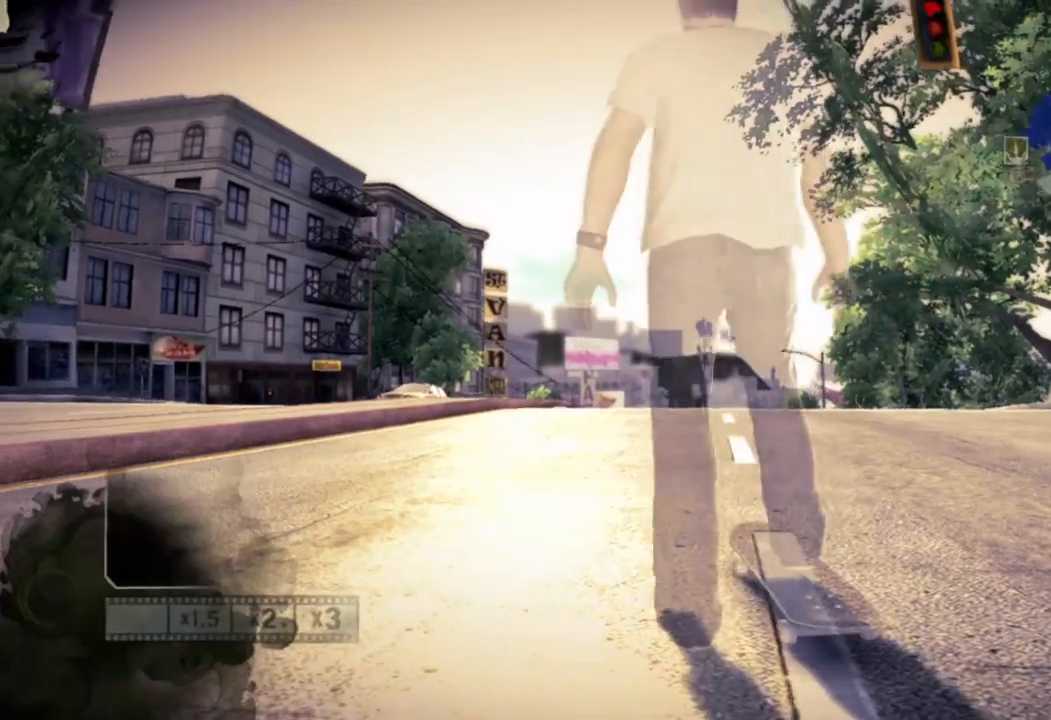
{"buttons": ["SQUARE"], "left_stick": "center", "right_stick": "center", "events": [[317, "SQUARE", "down"]]}
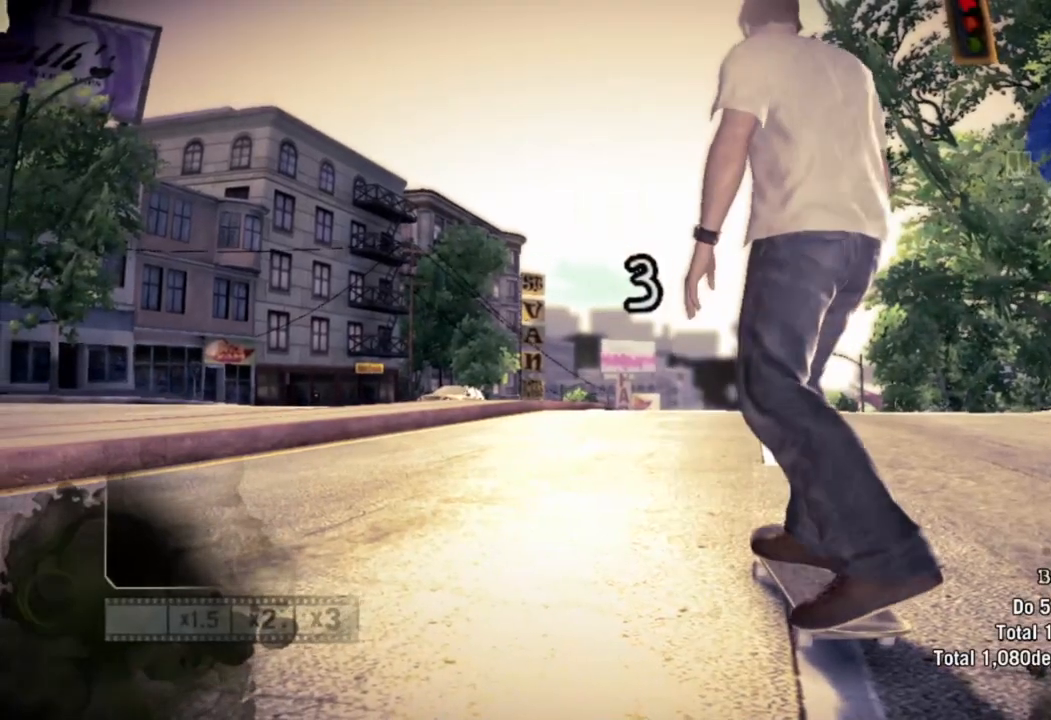
{"buttons": ["SQUARE"], "left_stick": "center", "right_stick": "center", "events": []}
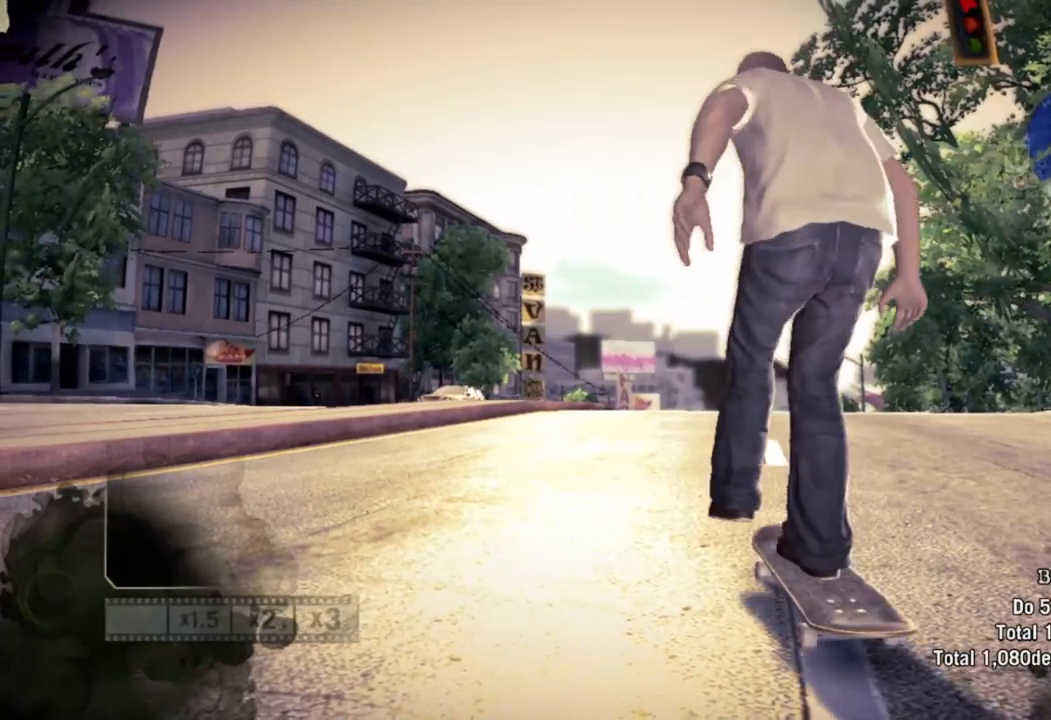
{"buttons": ["SQUARE"], "left_stick": "center", "right_stick": "center", "events": []}
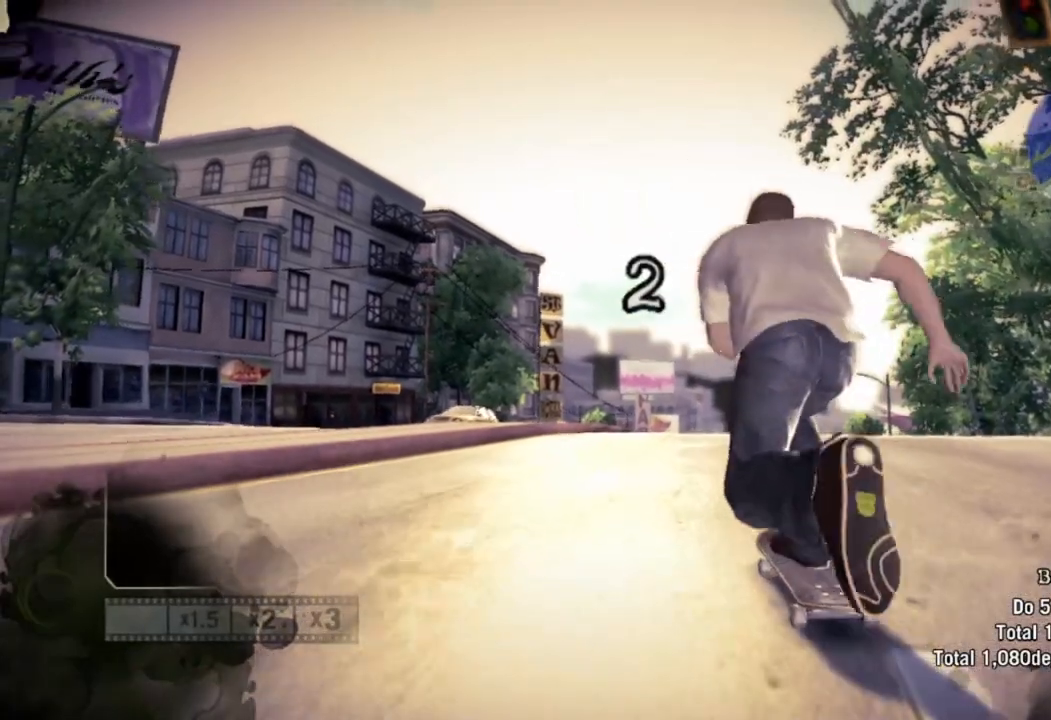
{"buttons": [], "left_stick": "center", "right_stick": "center", "events": [[83, "SQUARE", "up"], [133, "left_stick", "right"], [317, "left_stick", "center"]]}
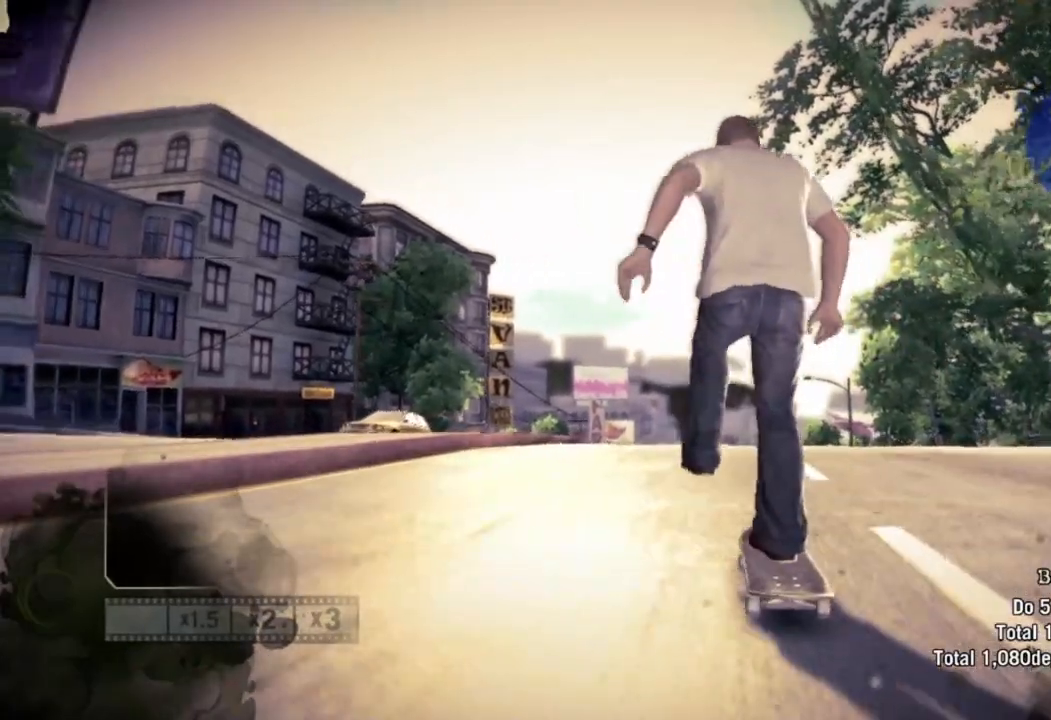
{"buttons": [], "left_stick": "center", "right_stick": "down-right", "events": [[450, "right_stick", "down-right"]]}
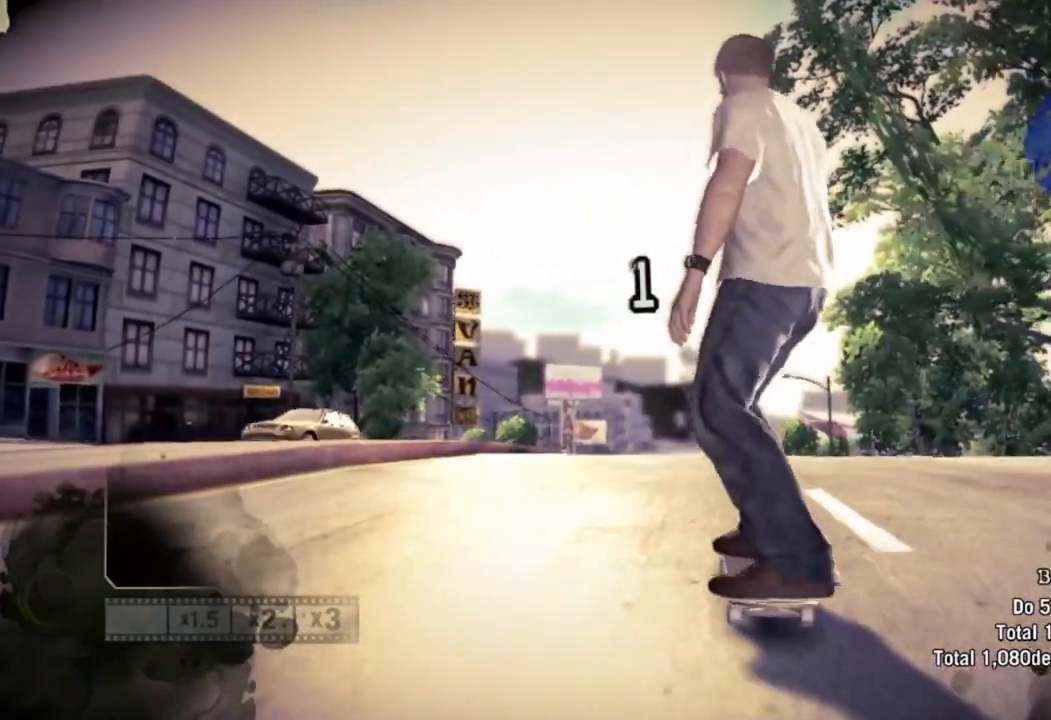
{"buttons": [], "left_stick": "center", "right_stick": "down-right", "events": []}
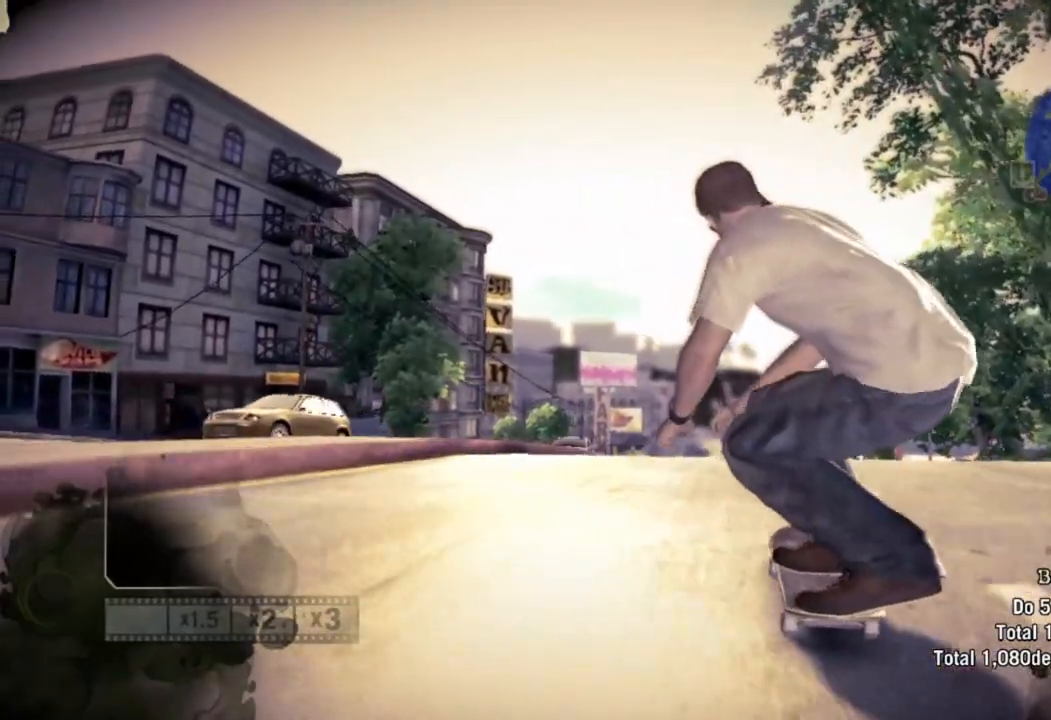
{"buttons": ["R2"], "left_stick": "center", "right_stick": "center", "events": [[83, "right_stick", "up-left"], [200, "right_stick", "center"], [217, "R2", "down"]]}
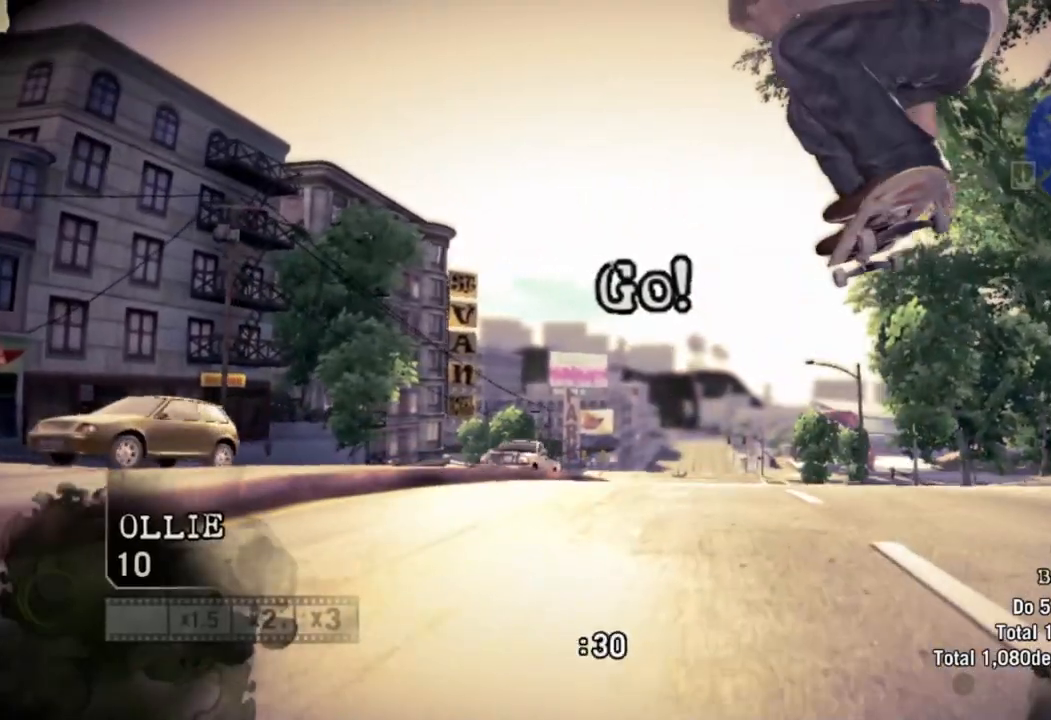
{"buttons": [], "left_stick": "center", "right_stick": "center", "events": [[417, "R2", "up"]]}
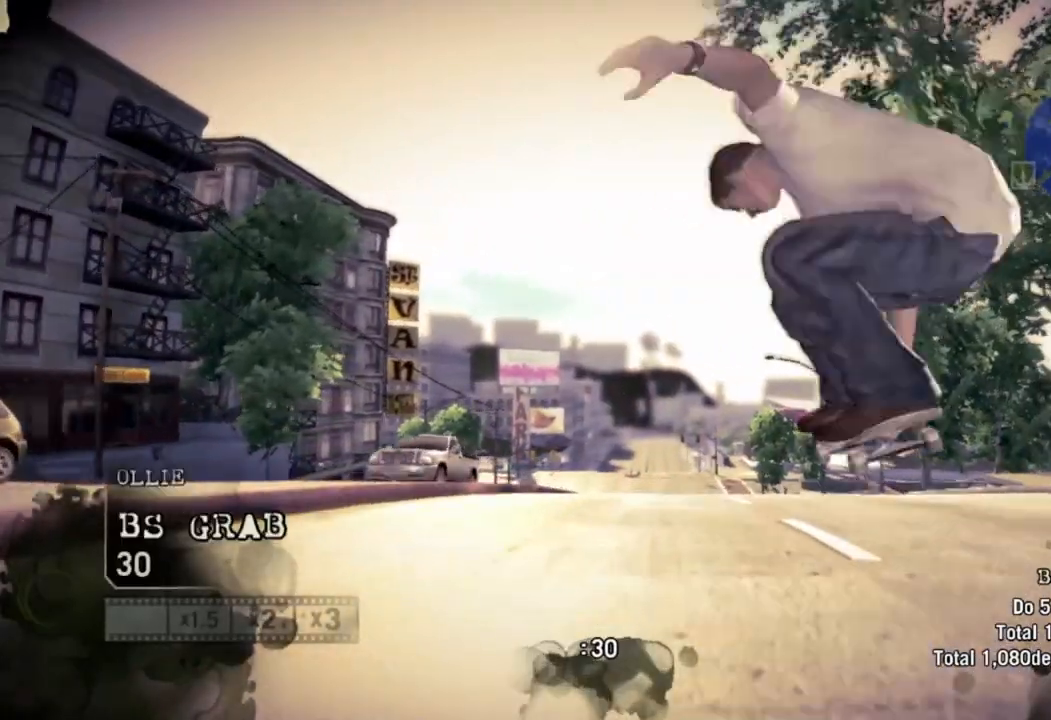
{"buttons": [], "left_stick": "center", "right_stick": "down-left"}
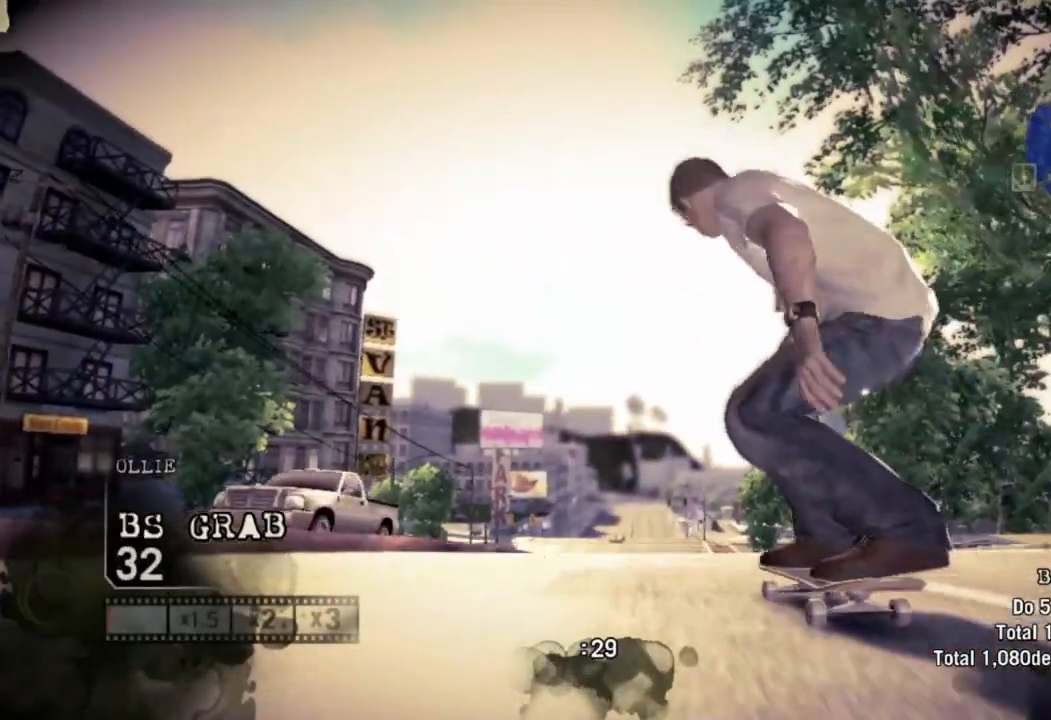
{"buttons": [], "left_stick": "center", "right_stick": "down-left", "events": []}
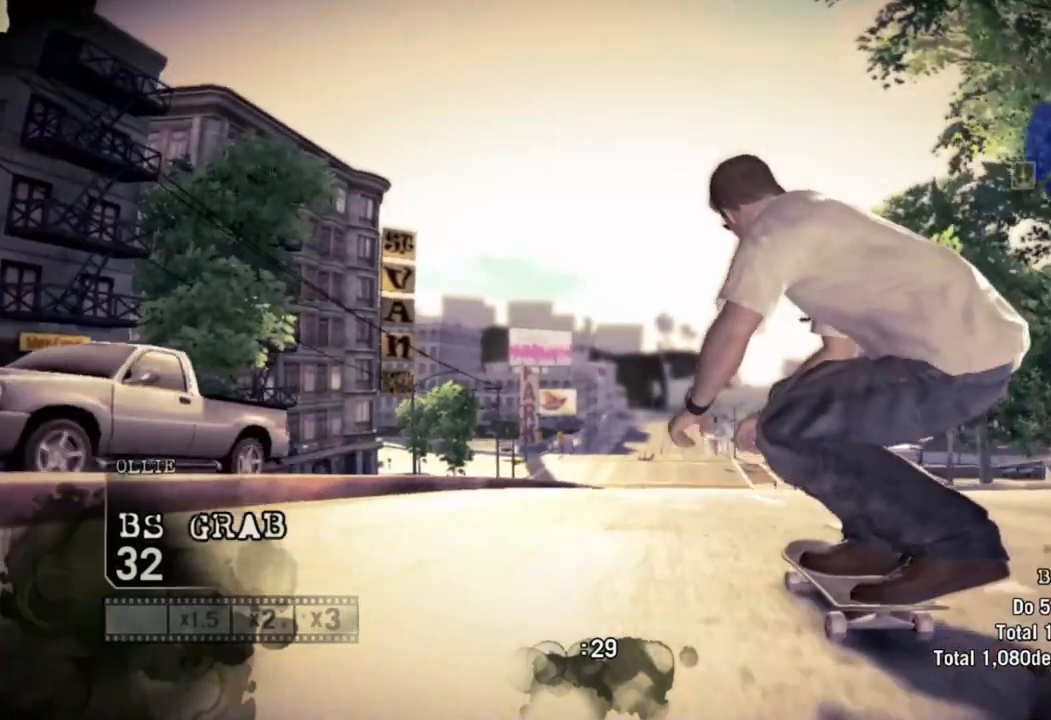
{"buttons": ["L1", "R2"], "left_stick": "left", "right_stick": "center", "events": [[17, "right_stick", "up-left"], [133, "R2", "down"], [133, "right_stick", "center"], [183, "L1", "down"], [333, "left_stick", "left"]]}